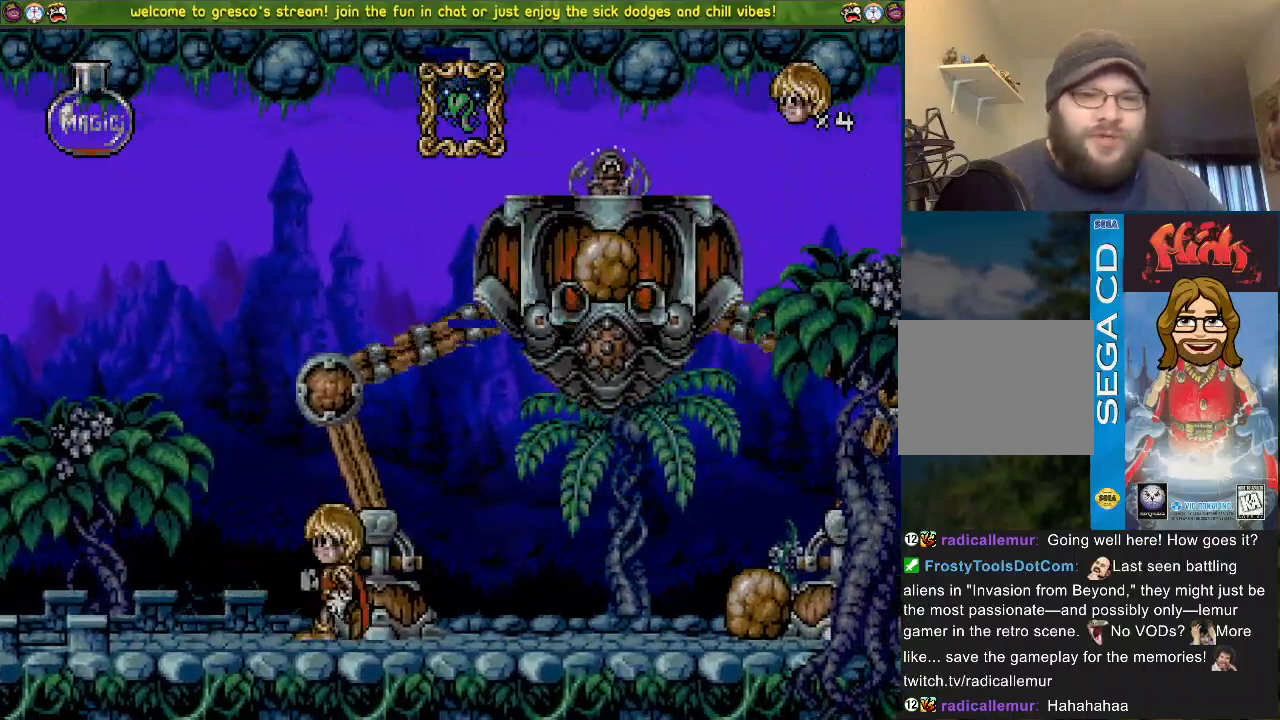
Gameplay with a controller (PlayStation layout); each line is a JSON object with the inputs held at the frame after it. "events" lists button and stick changes between this image and that frame as [ms after this image, input, new state], when the widget could be followed in between. Not read: DPAD_DOWN.
{"buttons": ["DPAD_LEFT"], "left_stick": "center", "right_stick": "center", "events": [[134, "DPAD_LEFT", "down"]]}
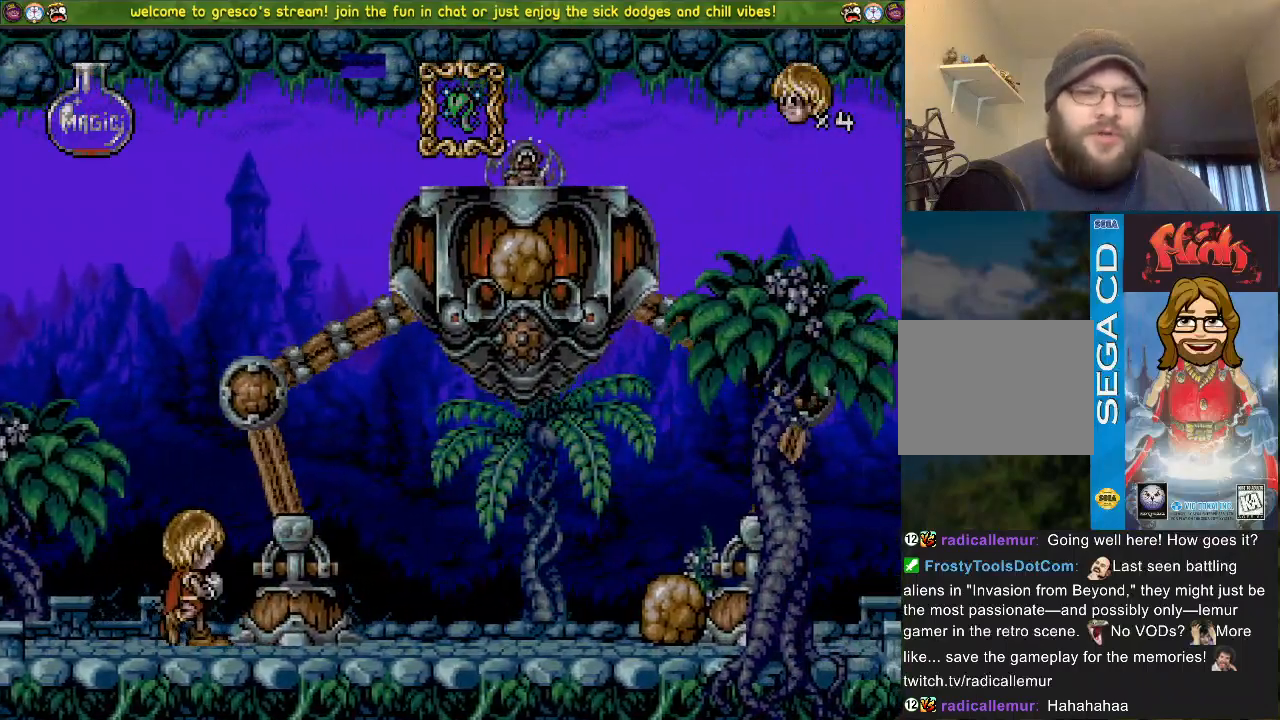
{"buttons": ["DPAD_LEFT"], "left_stick": "center", "right_stick": "center", "events": []}
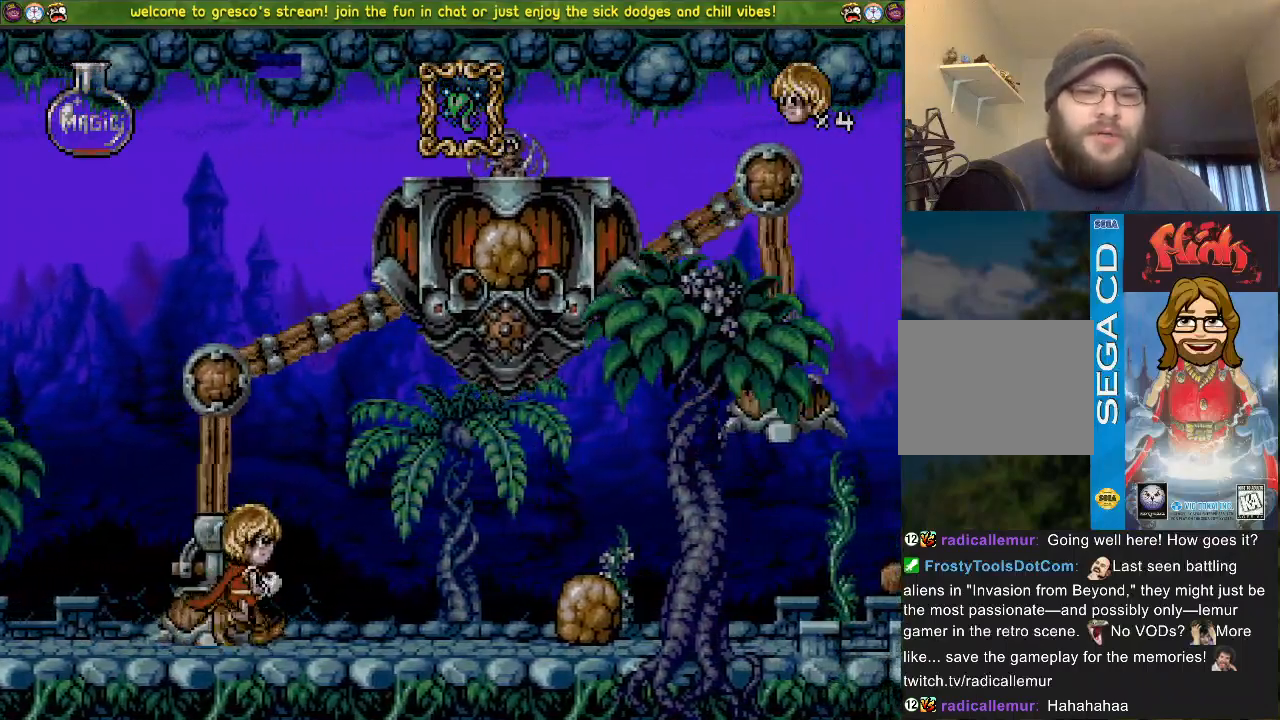
{"buttons": ["DPAD_LEFT"], "left_stick": "center", "right_stick": "center", "events": [[201, "DPAD_LEFT", "up"], [468, "DPAD_LEFT", "down"]]}
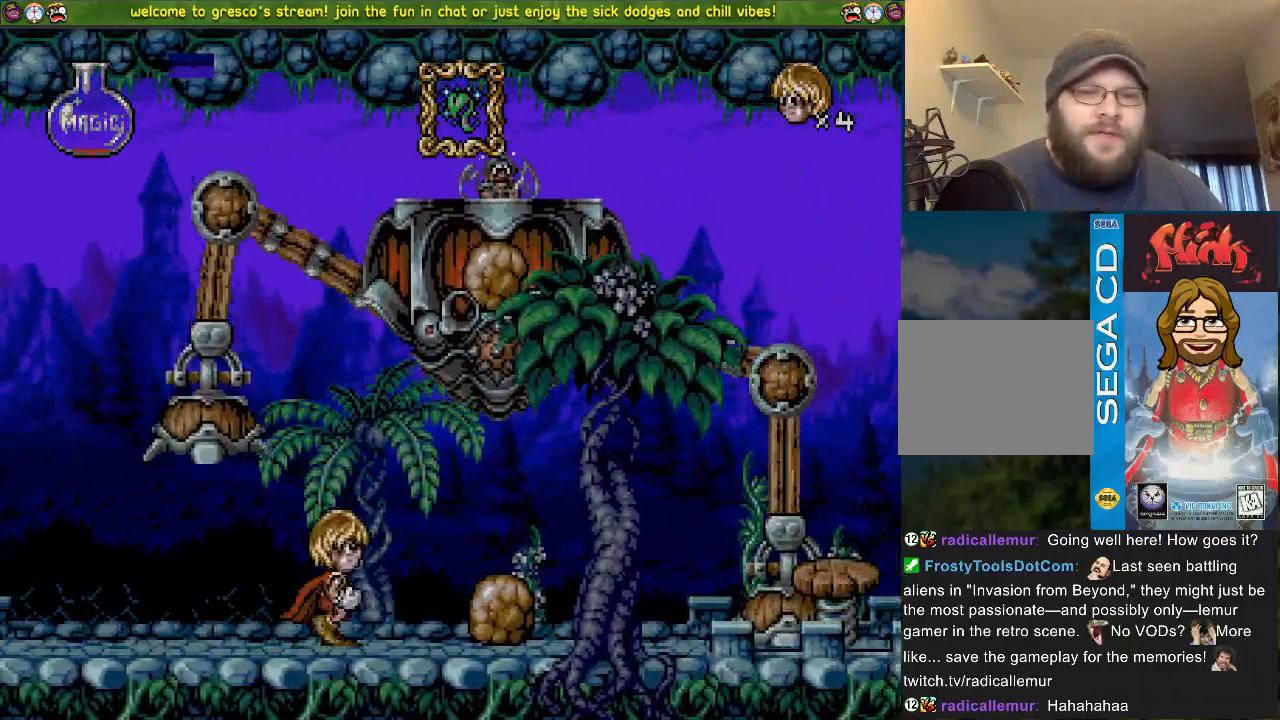
{"buttons": ["SQUARE", "DPAD_UP"], "left_stick": "center", "right_stick": "center", "events": [[284, "DPAD_LEFT", "up"], [334, "DPAD_UP", "down"], [467, "SQUARE", "down"]]}
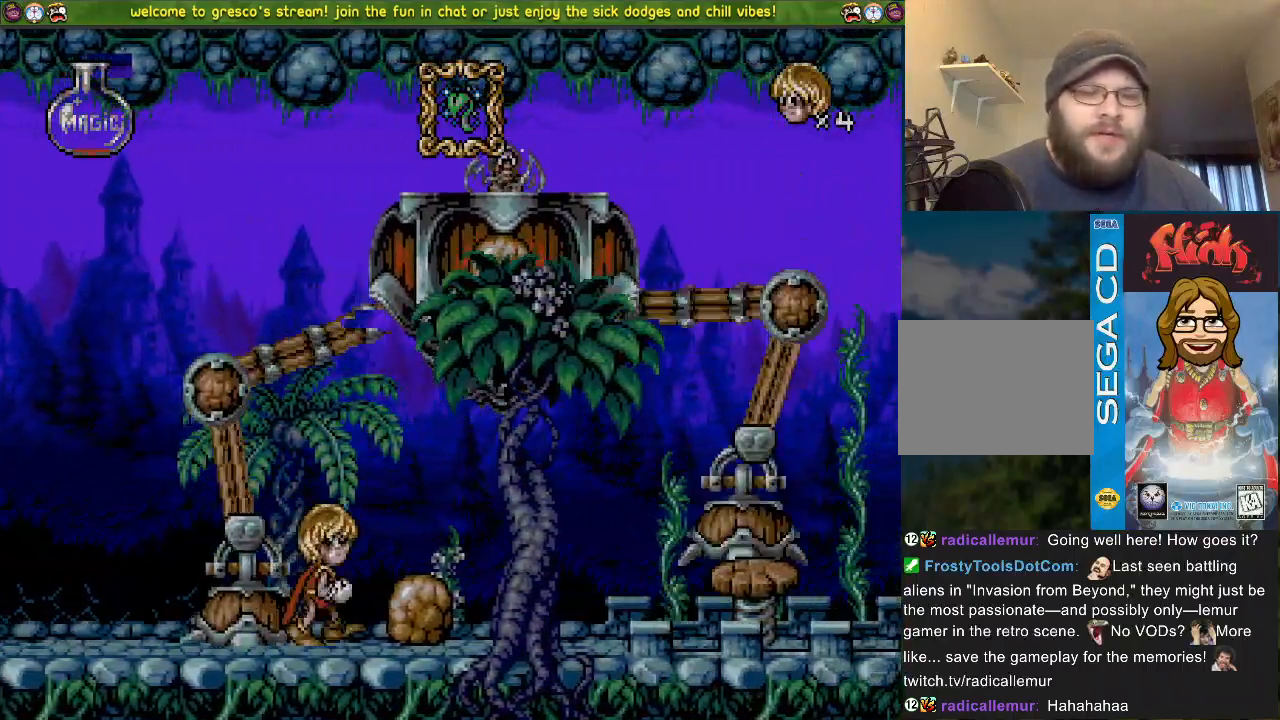
{"buttons": [], "left_stick": "center", "right_stick": "center", "events": [[101, "DPAD_UP", "up"], [134, "SQUARE", "up"], [184, "DPAD_LEFT", "down"], [418, "DPAD_LEFT", "up"]]}
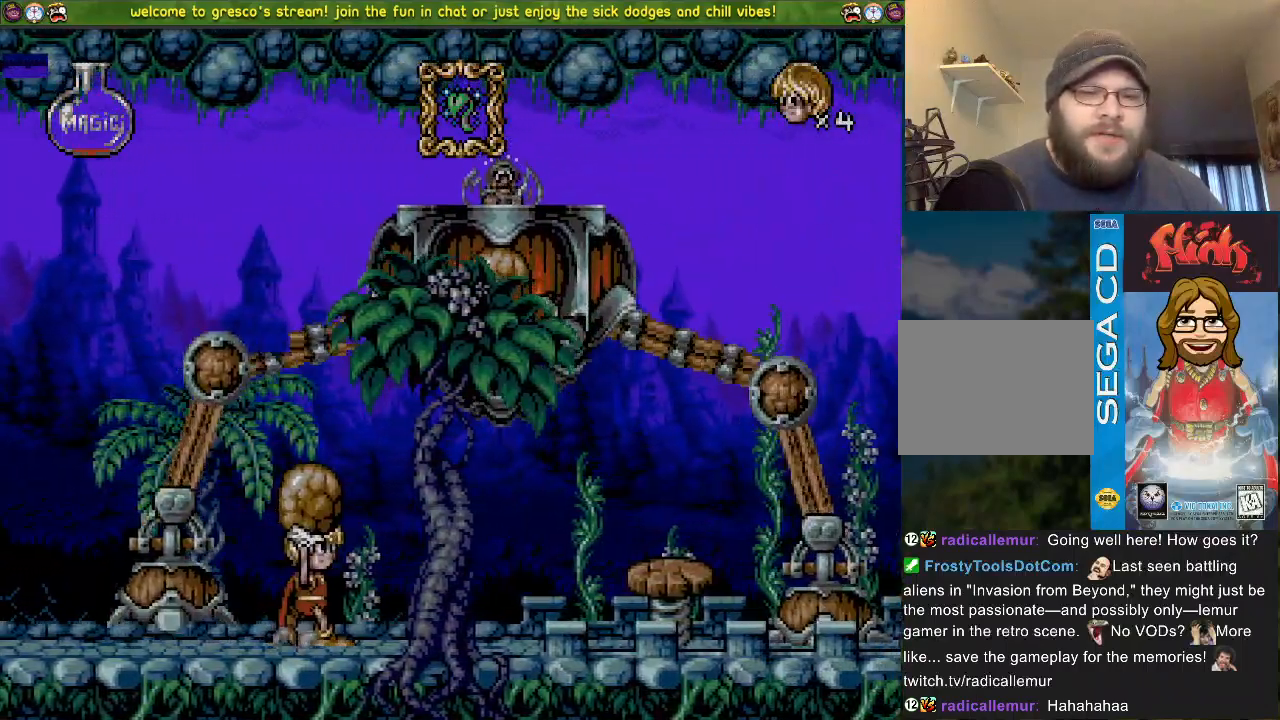
{"buttons": ["DPAD_LEFT"], "left_stick": "center", "right_stick": "center", "events": [[133, "DPAD_LEFT", "down"]]}
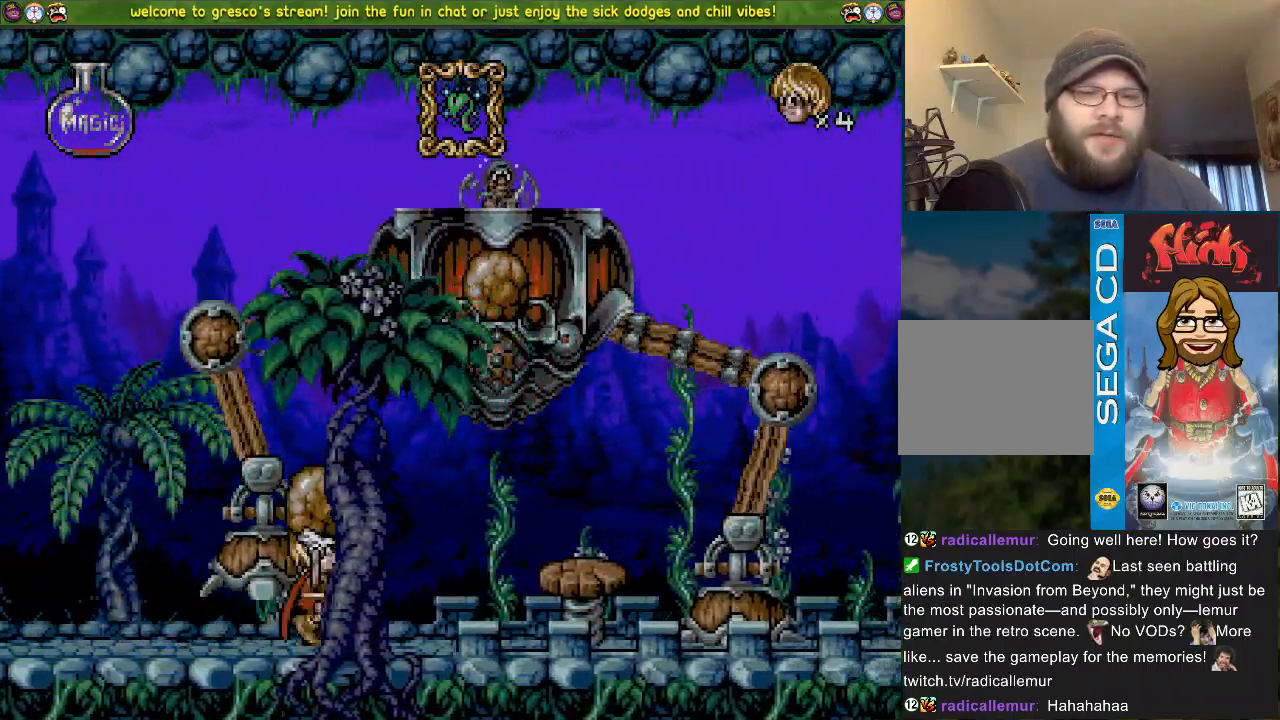
{"buttons": ["DPAD_LEFT"], "left_stick": "center", "right_stick": "center", "events": []}
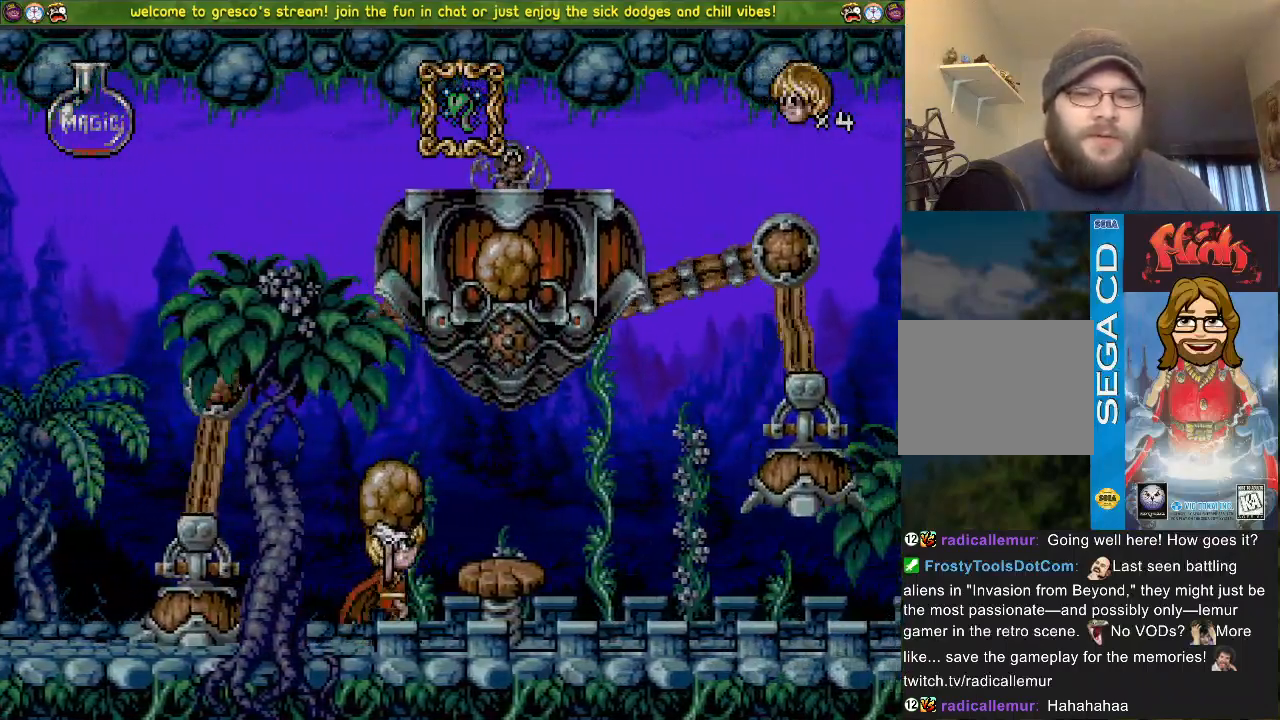
{"buttons": ["DPAD_LEFT"], "left_stick": "center", "right_stick": "center", "events": []}
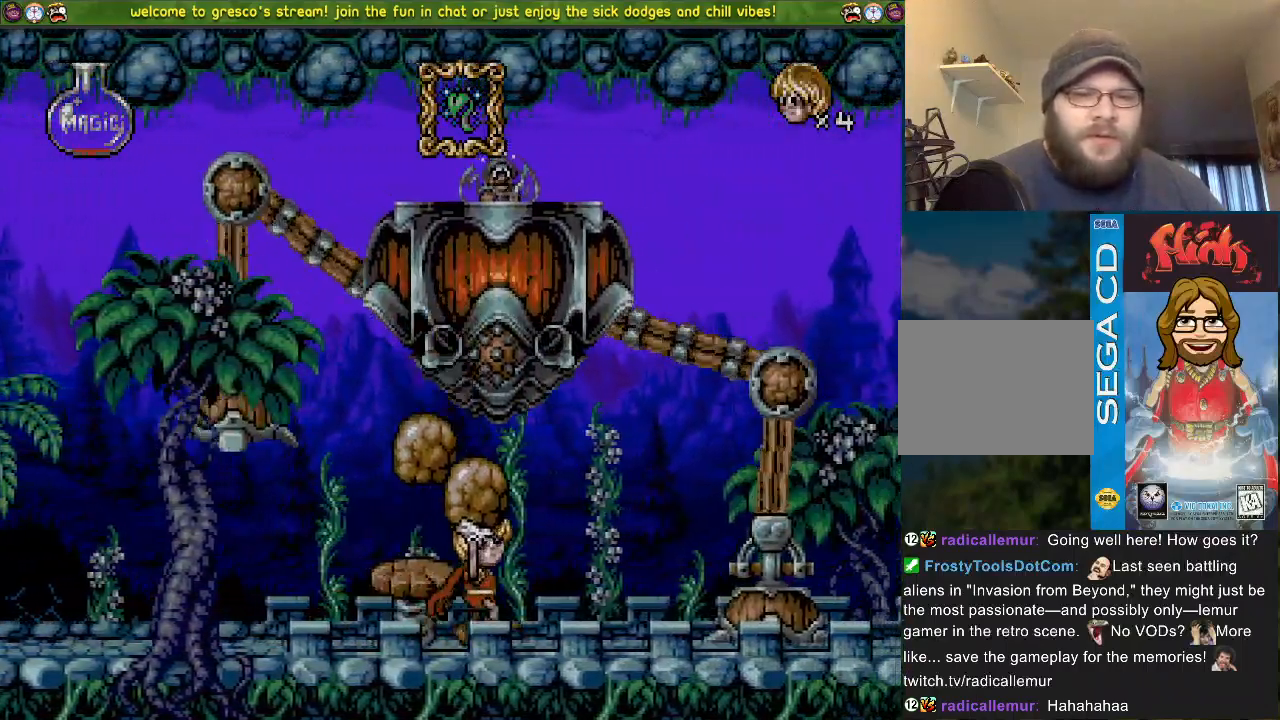
{"buttons": ["DPAD_LEFT"], "left_stick": "center", "right_stick": "center", "events": []}
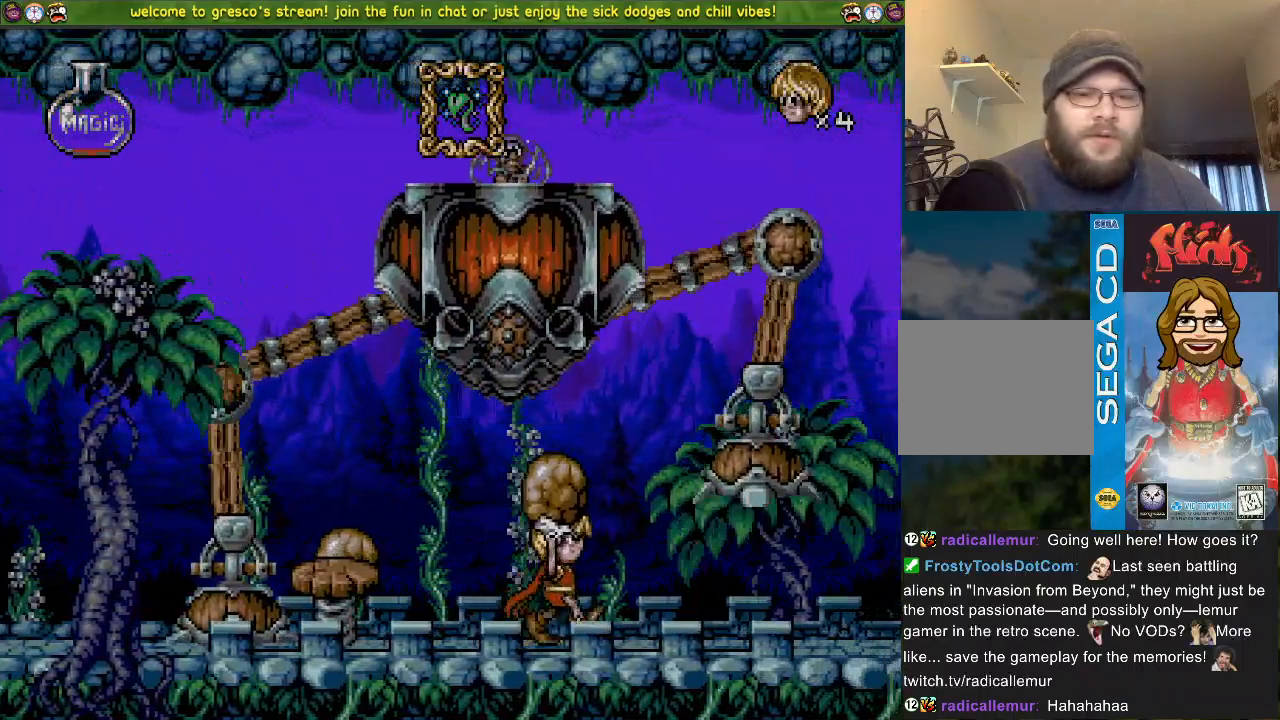
{"buttons": ["DPAD_LEFT"], "left_stick": "center", "right_stick": "center", "events": []}
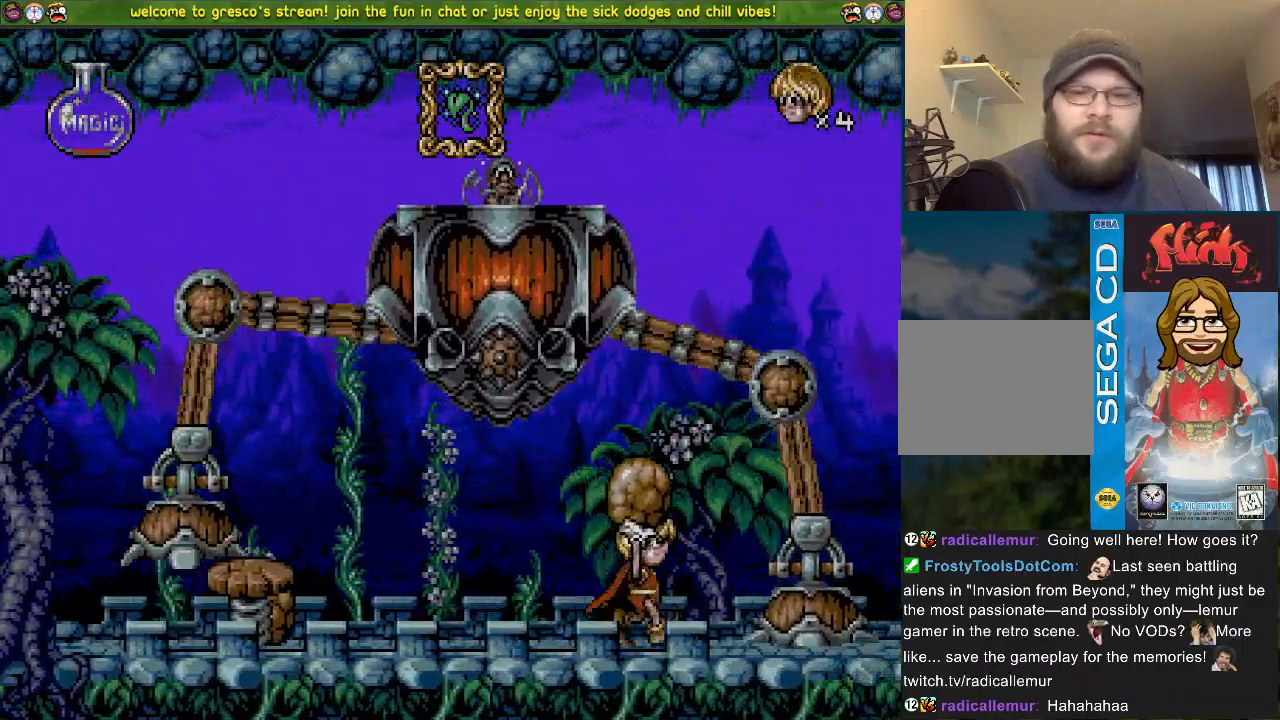
{"buttons": [], "left_stick": "center", "right_stick": "center", "events": [[317, "DPAD_LEFT", "up"]]}
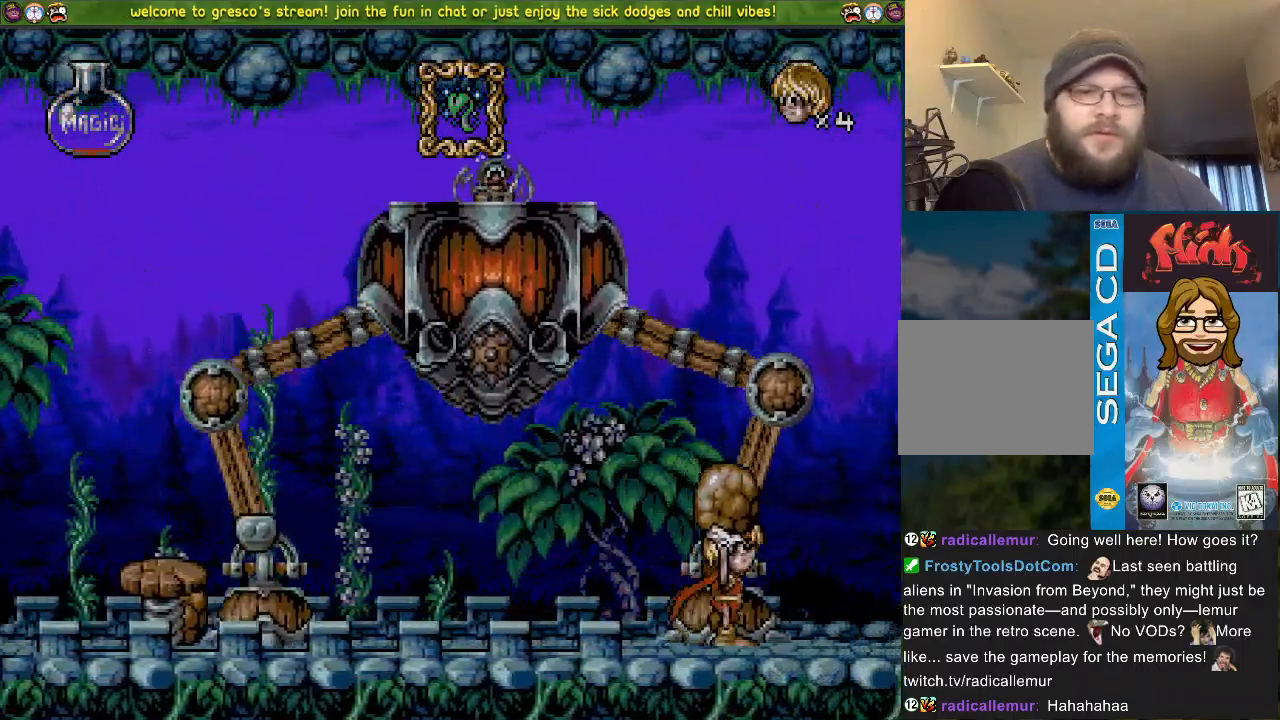
{"buttons": [], "left_stick": "center", "right_stick": "center", "events": [[234, "DPAD_LEFT", "down"], [417, "DPAD_LEFT", "up"]]}
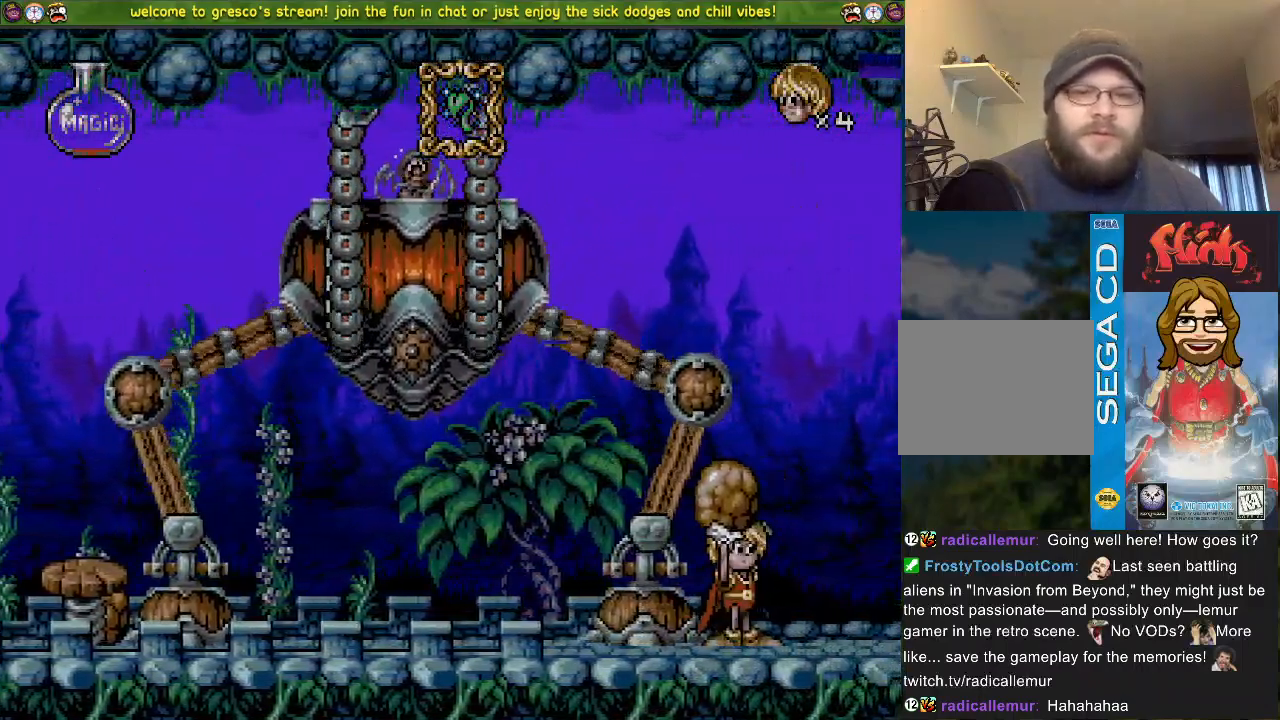
{"buttons": [], "left_stick": "center", "right_stick": "center", "events": [[133, "DPAD_LEFT", "down"], [300, "DPAD_LEFT", "up"]]}
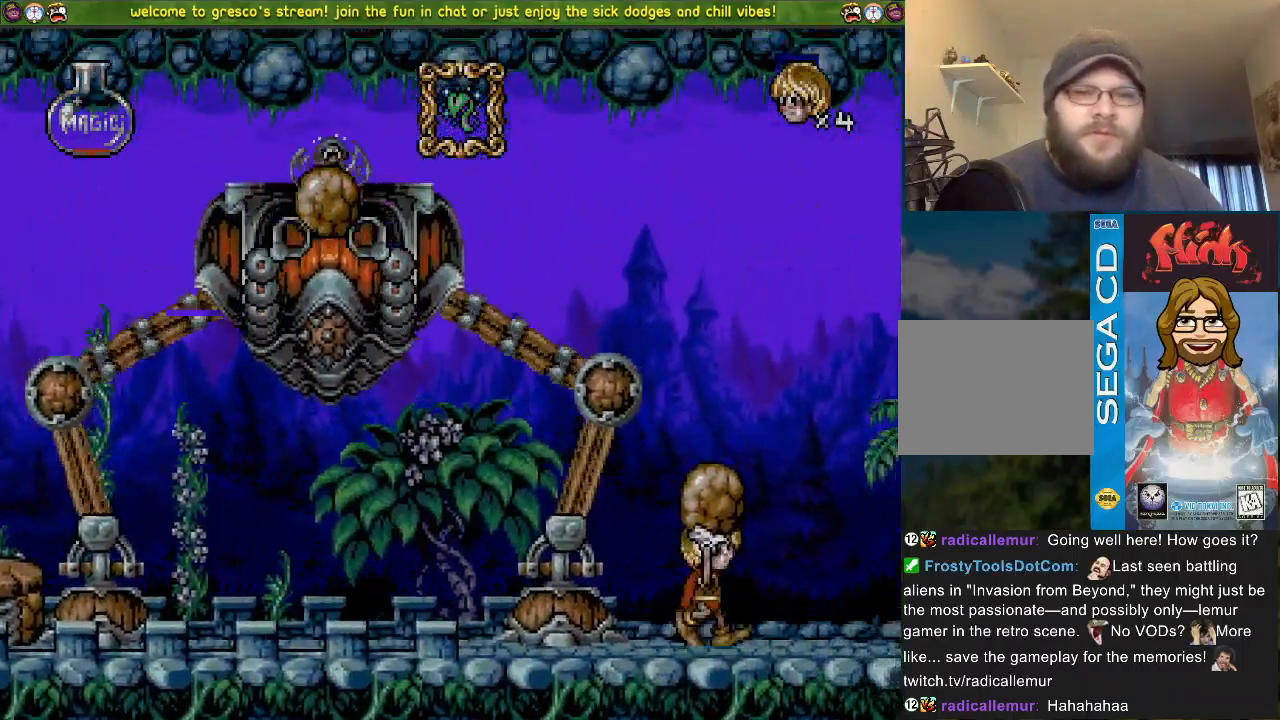
{"buttons": [], "left_stick": "center", "right_stick": "center", "events": [[250, "DPAD_LEFT", "down"], [434, "DPAD_LEFT", "up"]]}
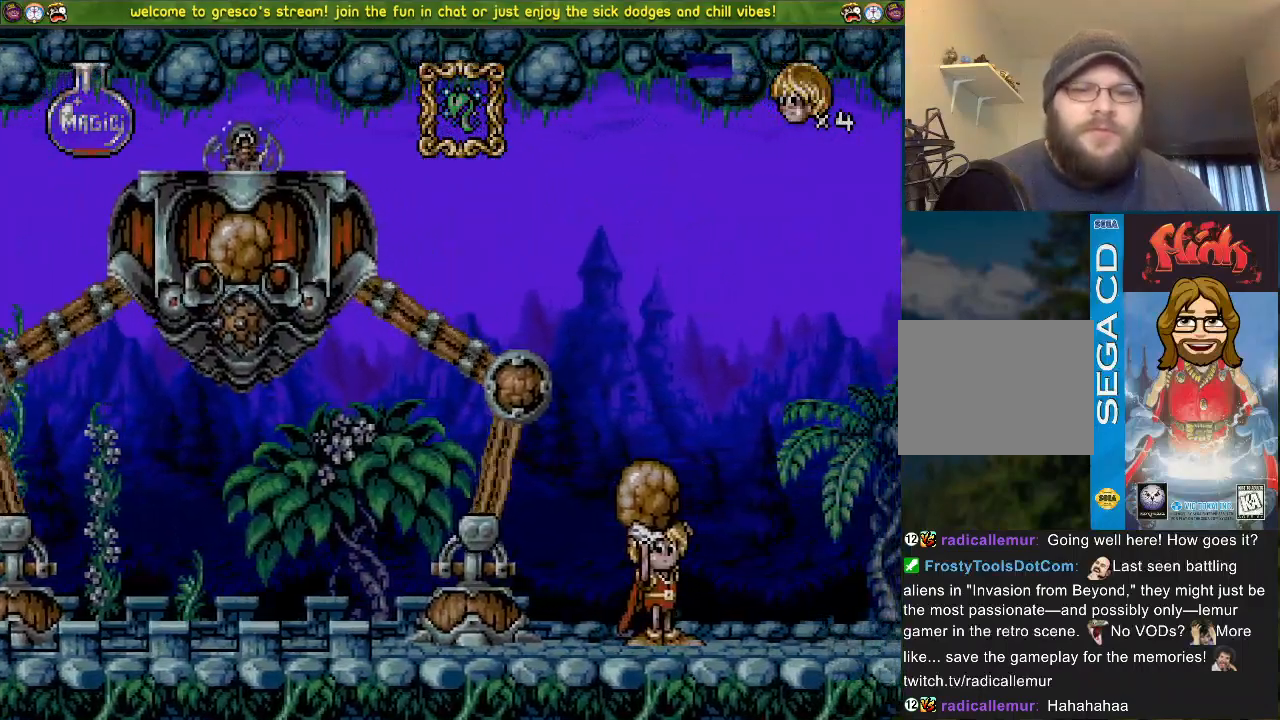
{"buttons": ["DPAD_LEFT"], "left_stick": "center", "right_stick": "center", "events": [[200, "DPAD_LEFT", "down"]]}
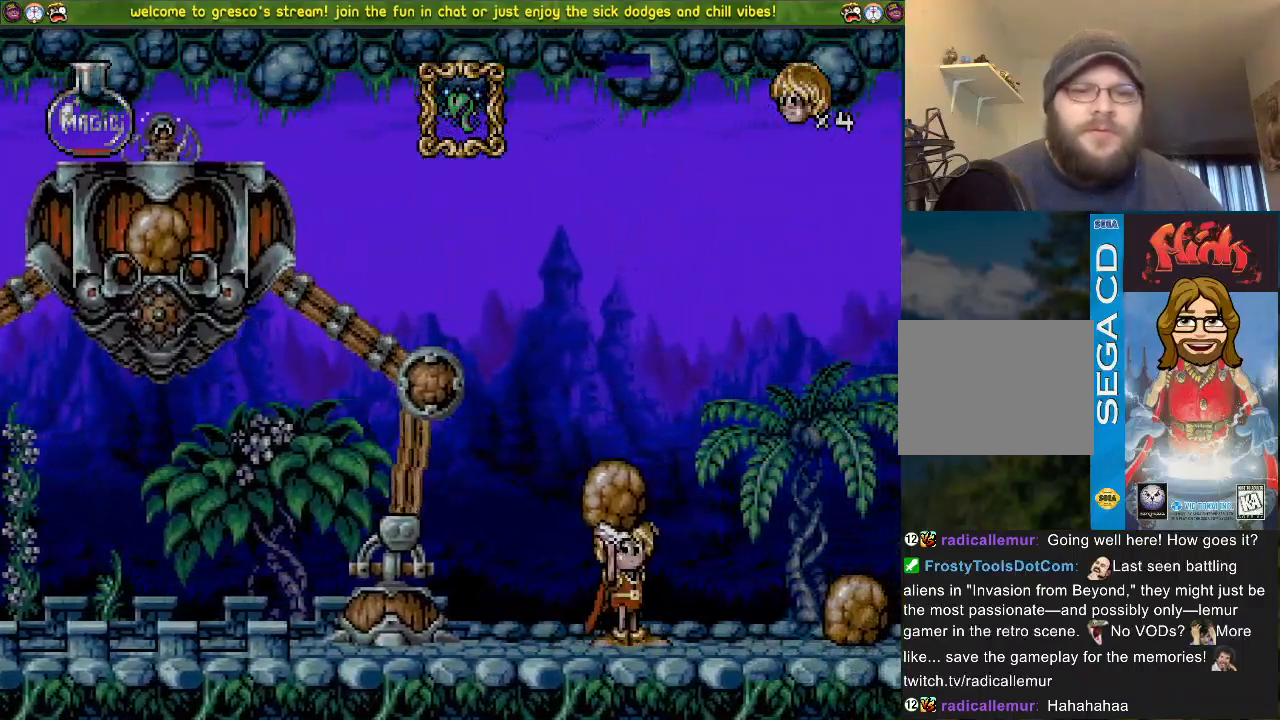
{"buttons": ["DPAD_LEFT"], "left_stick": "center", "right_stick": "center", "events": [[84, "DPAD_LEFT", "up"], [467, "DPAD_LEFT", "down"]]}
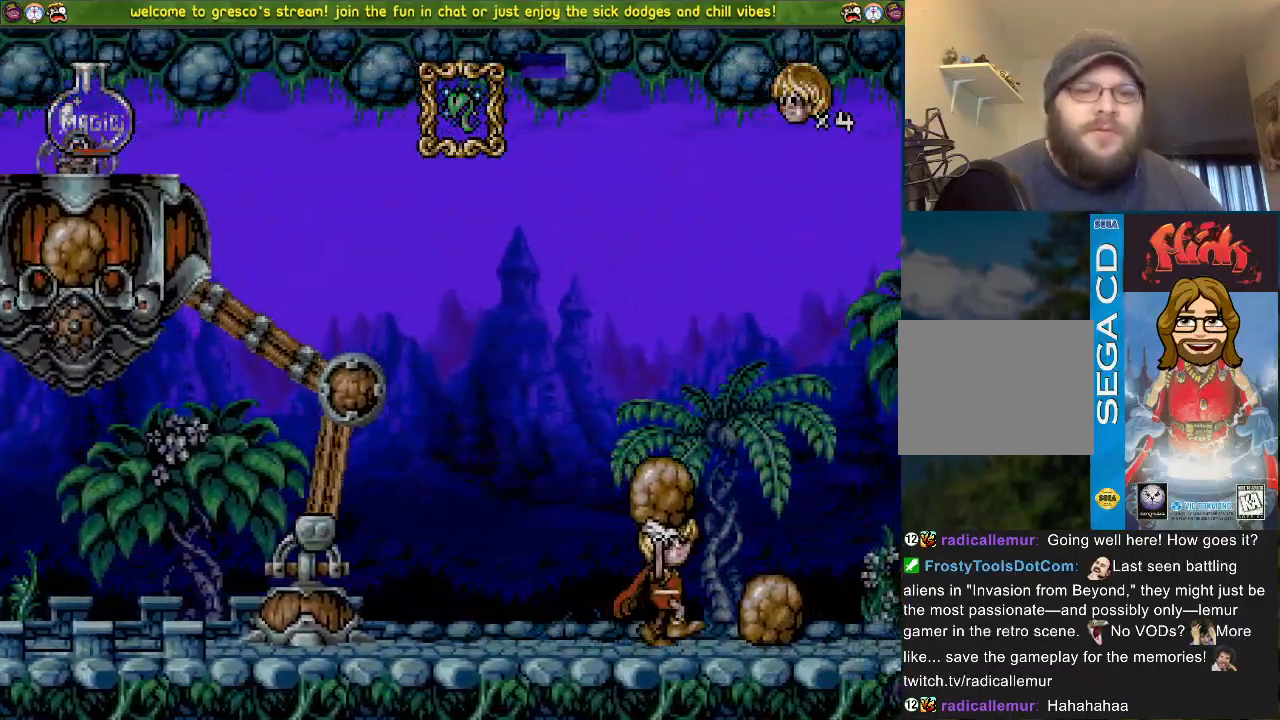
{"buttons": ["DPAD_LEFT"], "left_stick": "center", "right_stick": "center", "events": []}
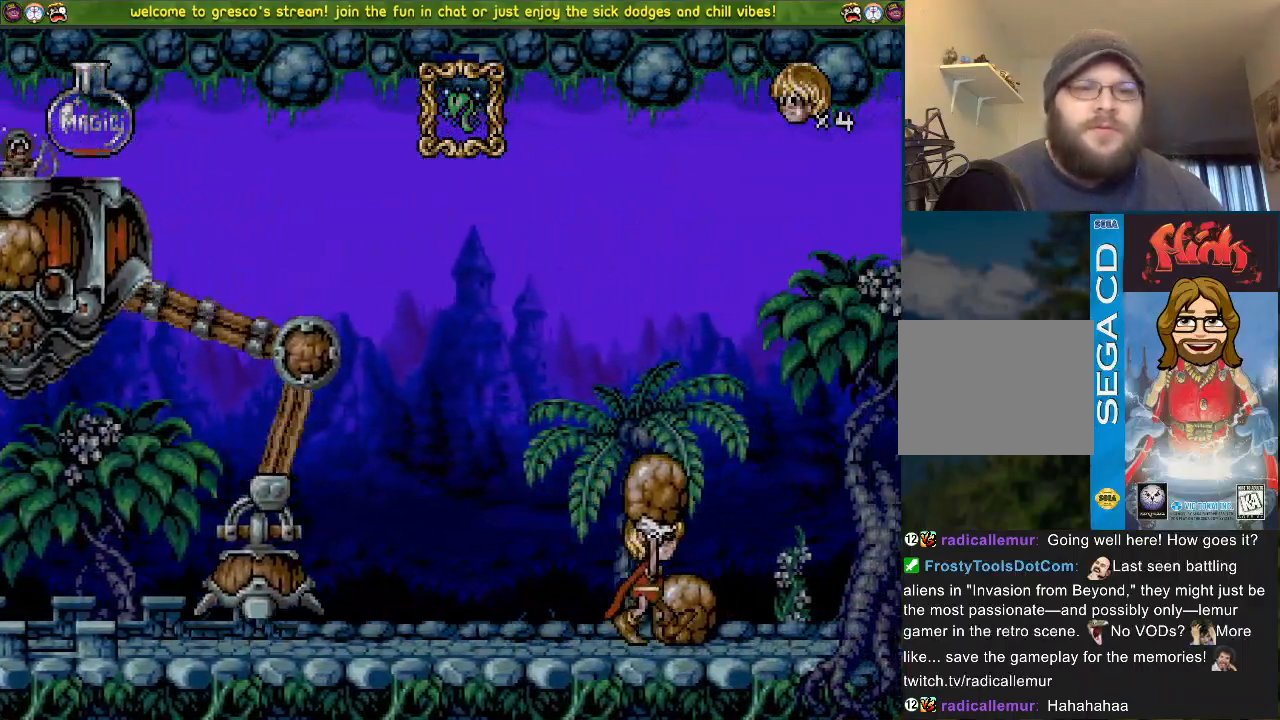
{"buttons": ["DPAD_LEFT"], "left_stick": "center", "right_stick": "center", "events": []}
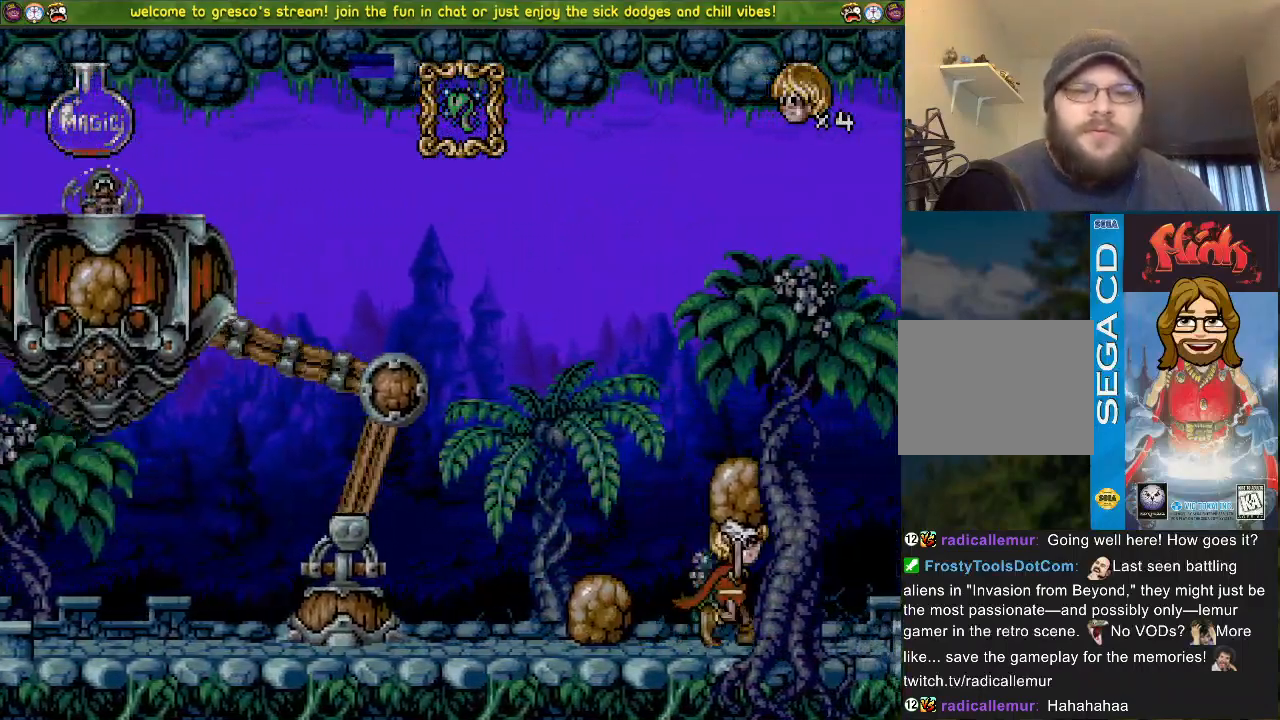
{"buttons": ["CROSS"], "left_stick": "center", "right_stick": "center", "events": [[317, "CROSS", "down"], [433, "DPAD_LEFT", "up"]]}
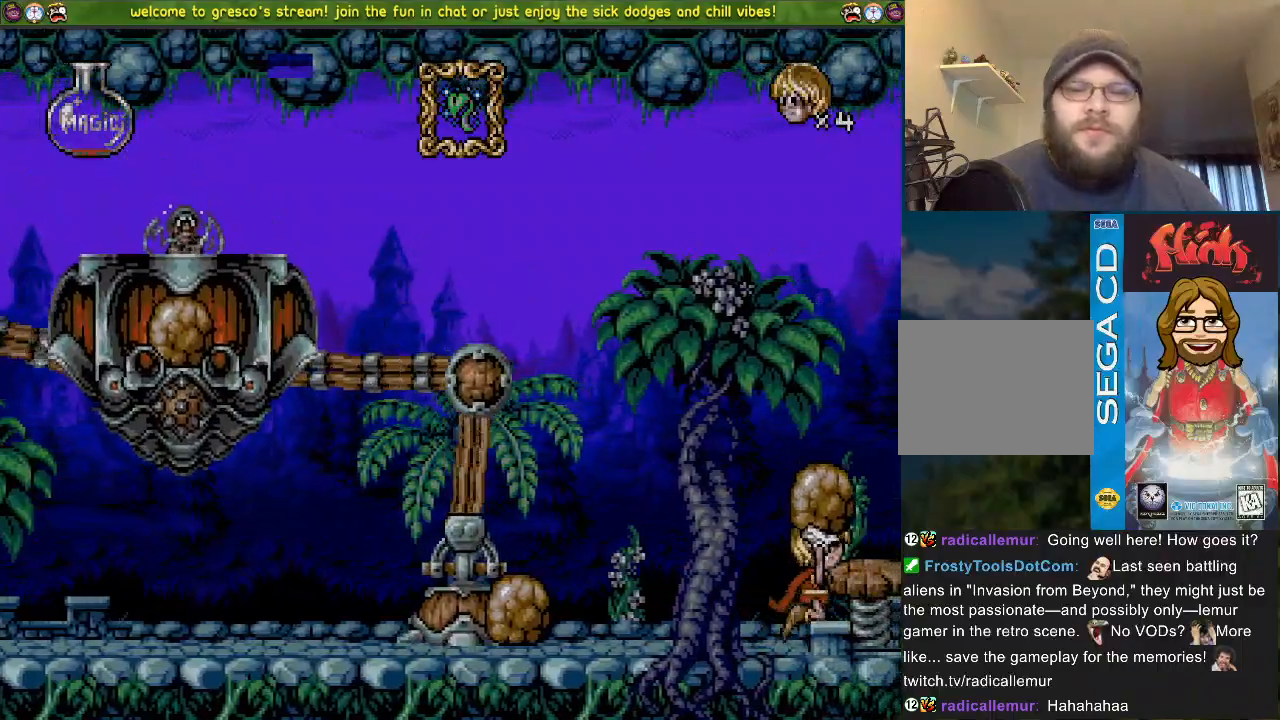
{"buttons": ["CROSS"], "left_stick": "center", "right_stick": "center", "events": [[184, "CROSS", "up"], [267, "CROSS", "down"]]}
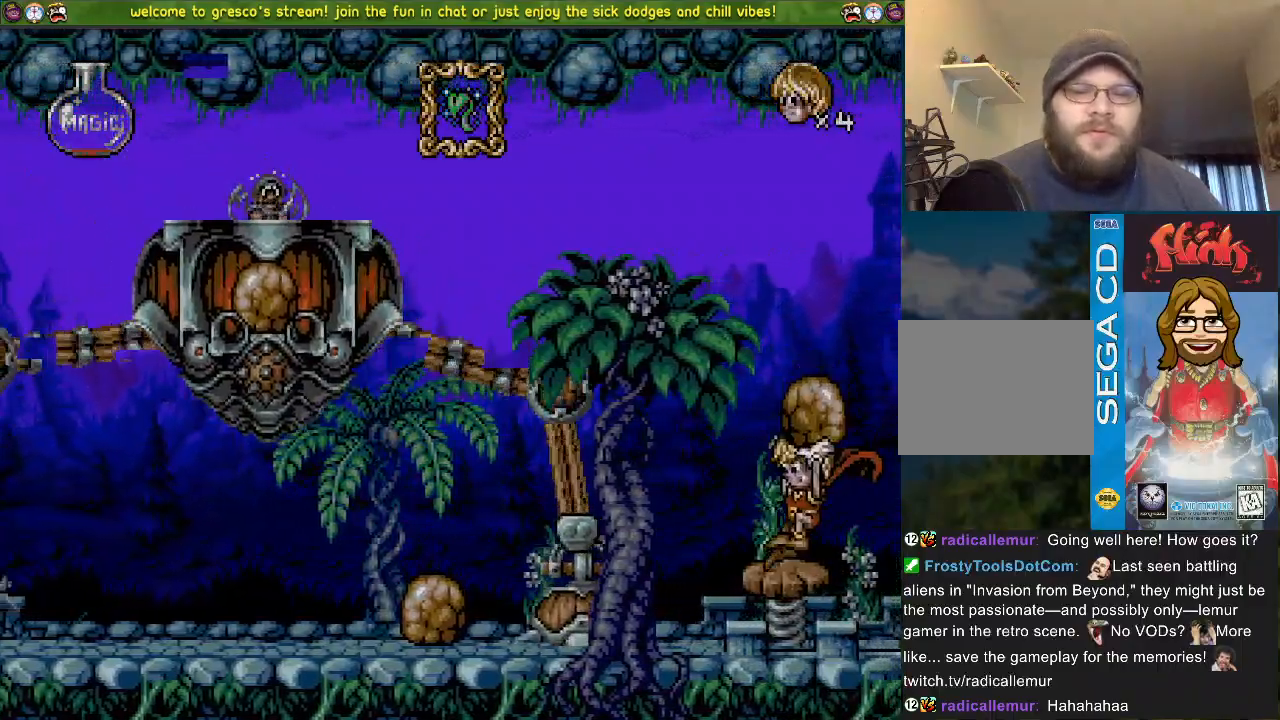
{"buttons": ["SQUARE", "DPAD_LEFT"], "left_stick": "center", "right_stick": "center", "events": [[300, "SQUARE", "down"], [400, "CROSS", "up"], [484, "DPAD_LEFT", "down"]]}
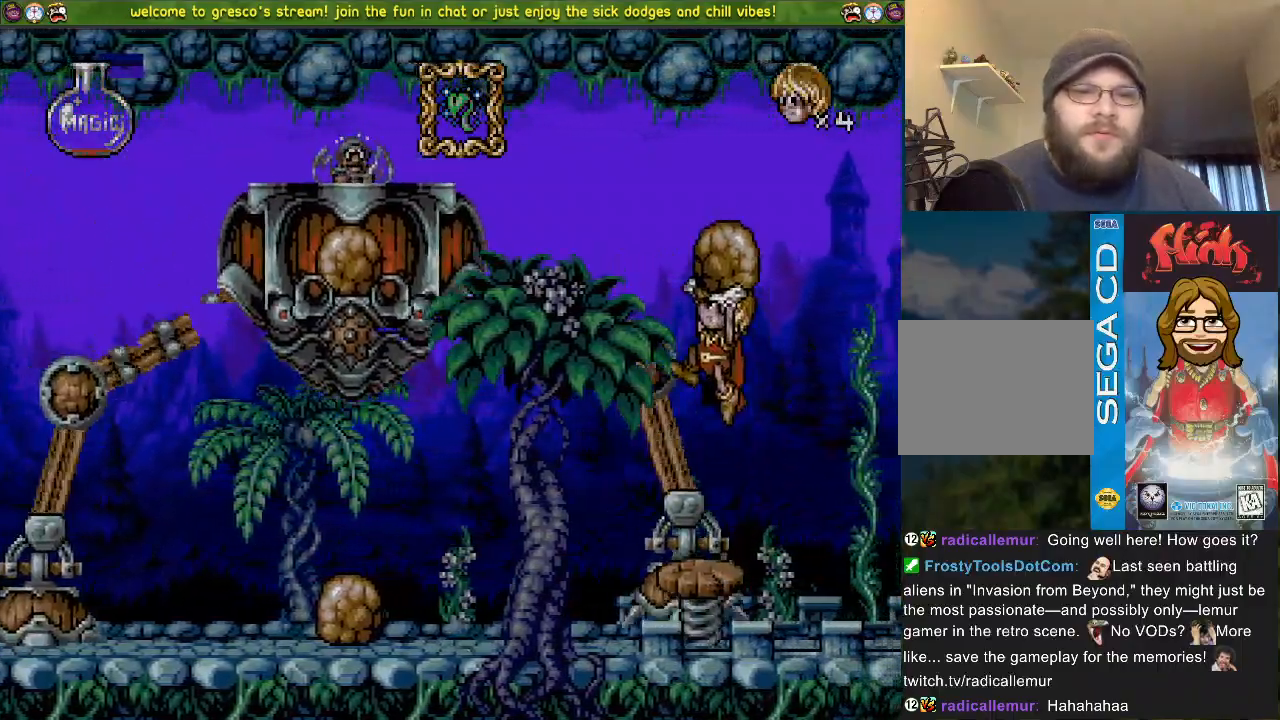
{"buttons": ["DPAD_LEFT"], "left_stick": "center", "right_stick": "center", "events": [[117, "DPAD_LEFT", "up"], [167, "DPAD_LEFT", "down"], [250, "SQUARE", "up"]]}
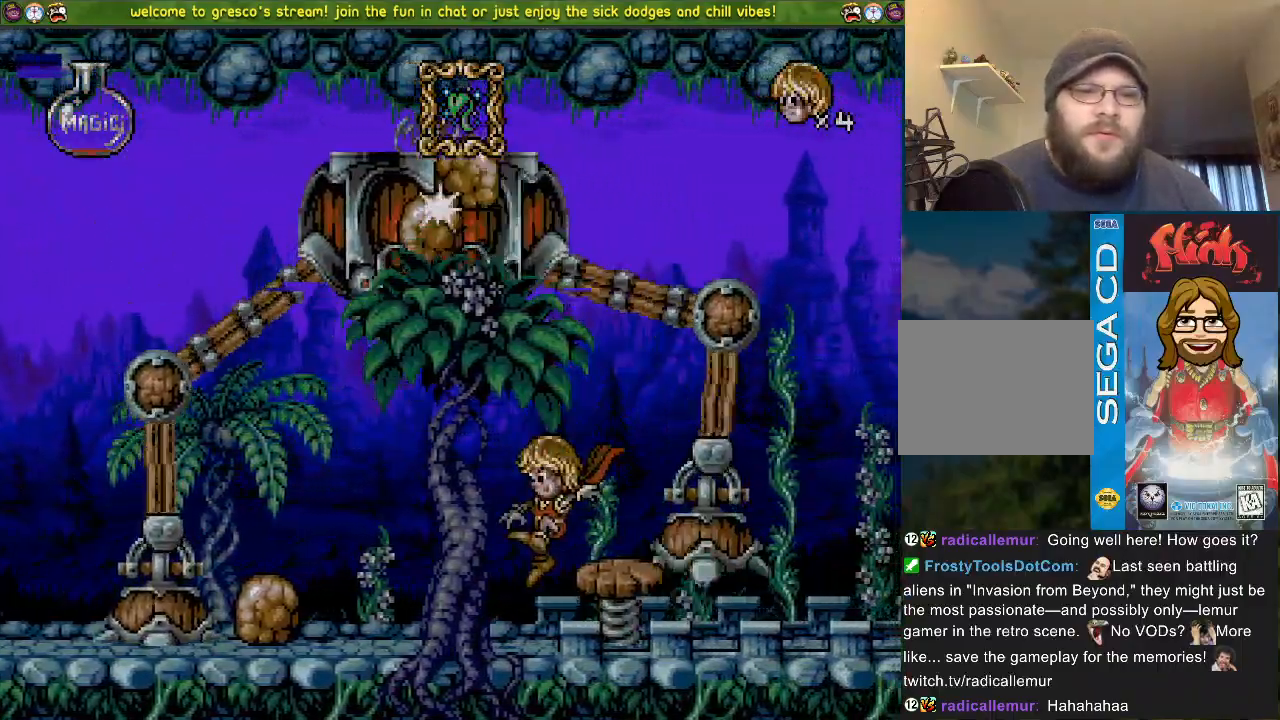
{"buttons": [], "left_stick": "center", "right_stick": "center", "events": [[83, "DPAD_LEFT", "up"]]}
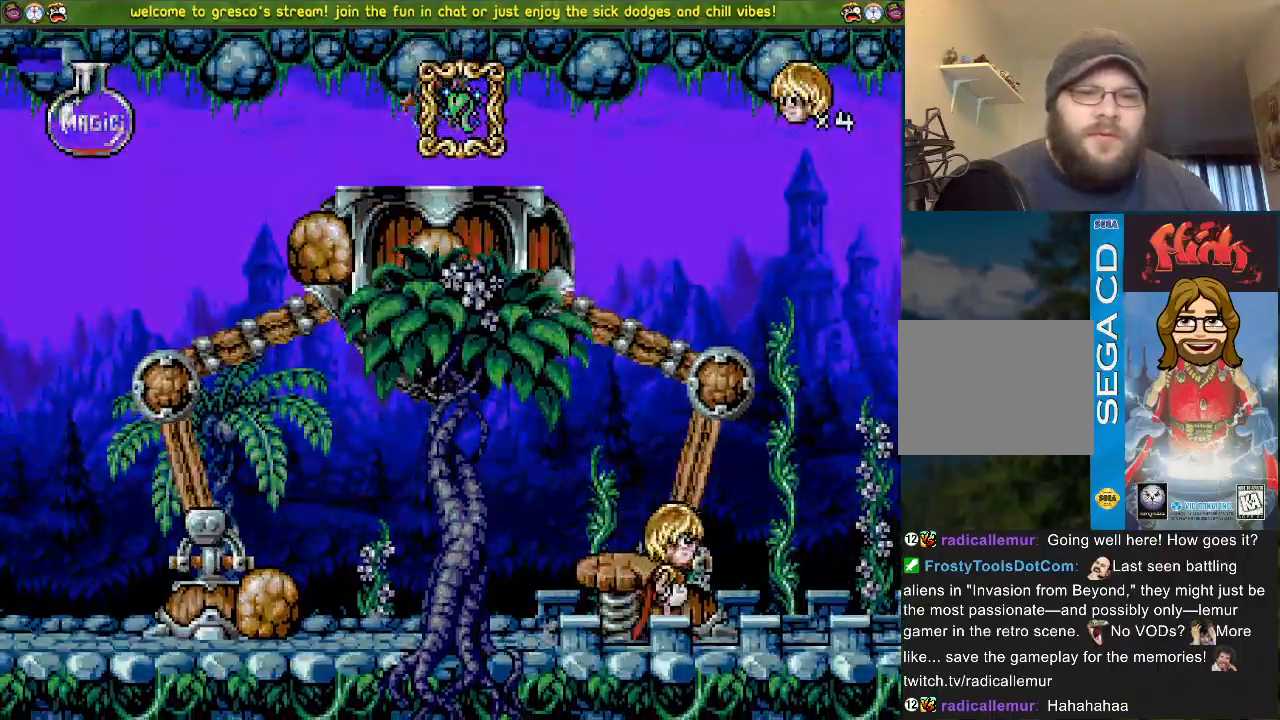
{"buttons": [], "left_stick": "center", "right_stick": "center", "events": [[134, "CROSS", "down"], [417, "CROSS", "up"]]}
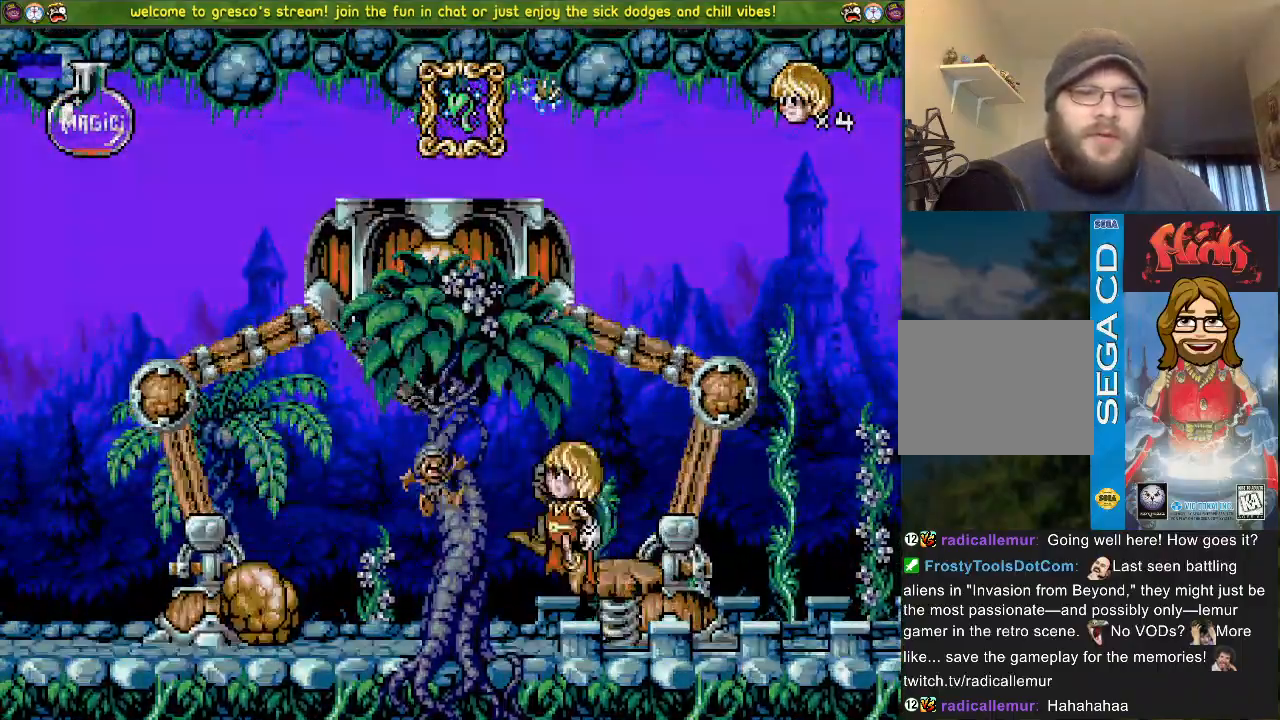
{"buttons": [], "left_stick": "center", "right_stick": "center", "events": [[50, "DPAD_LEFT", "down"], [367, "DPAD_LEFT", "up"]]}
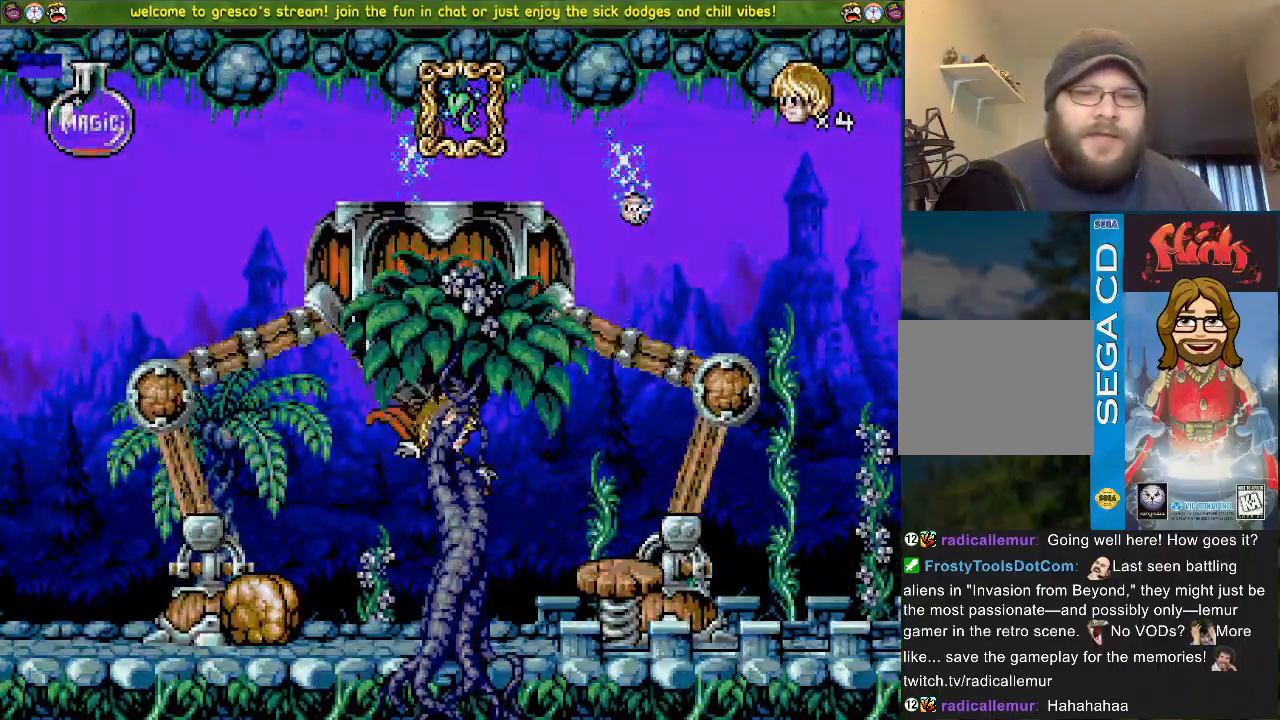
{"buttons": [], "left_stick": "center", "right_stick": "center", "events": [[117, "DPAD_LEFT", "down"], [200, "DPAD_LEFT", "up"]]}
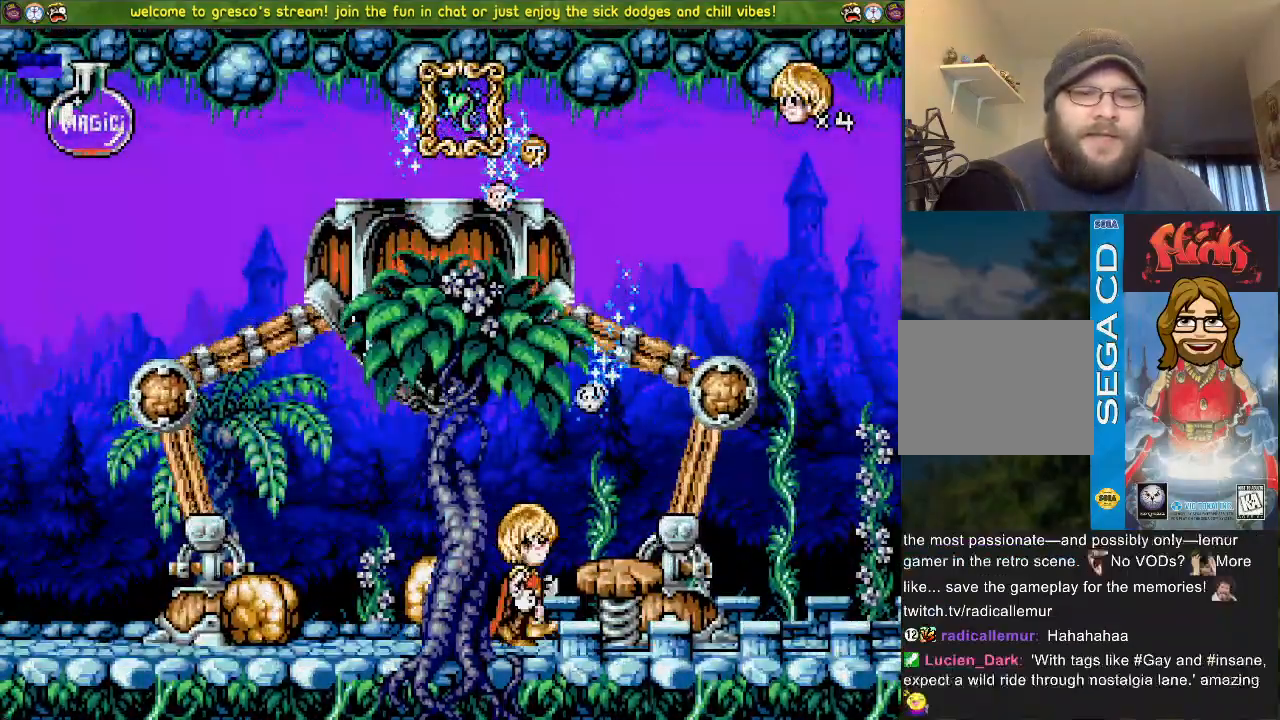
{"buttons": [], "left_stick": "center", "right_stick": "center", "events": []}
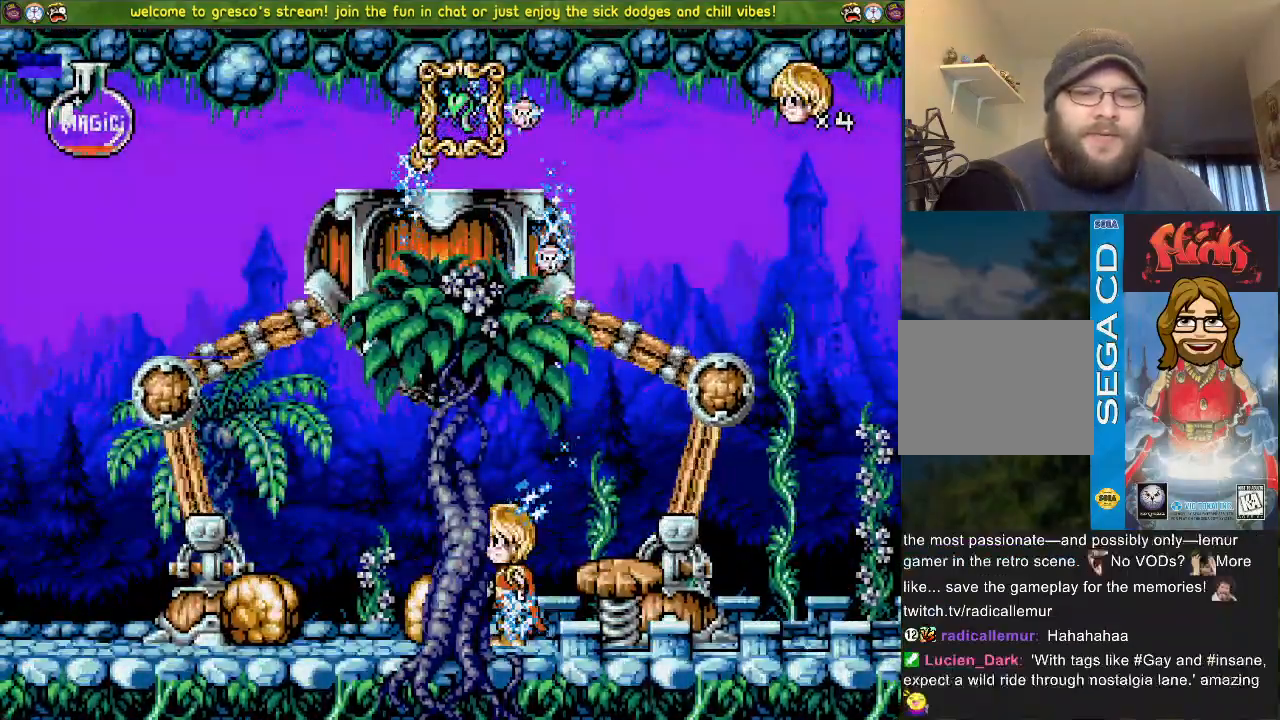
{"buttons": ["CROSS"], "left_stick": "center", "right_stick": "center", "events": [[84, "CROSS", "down"]]}